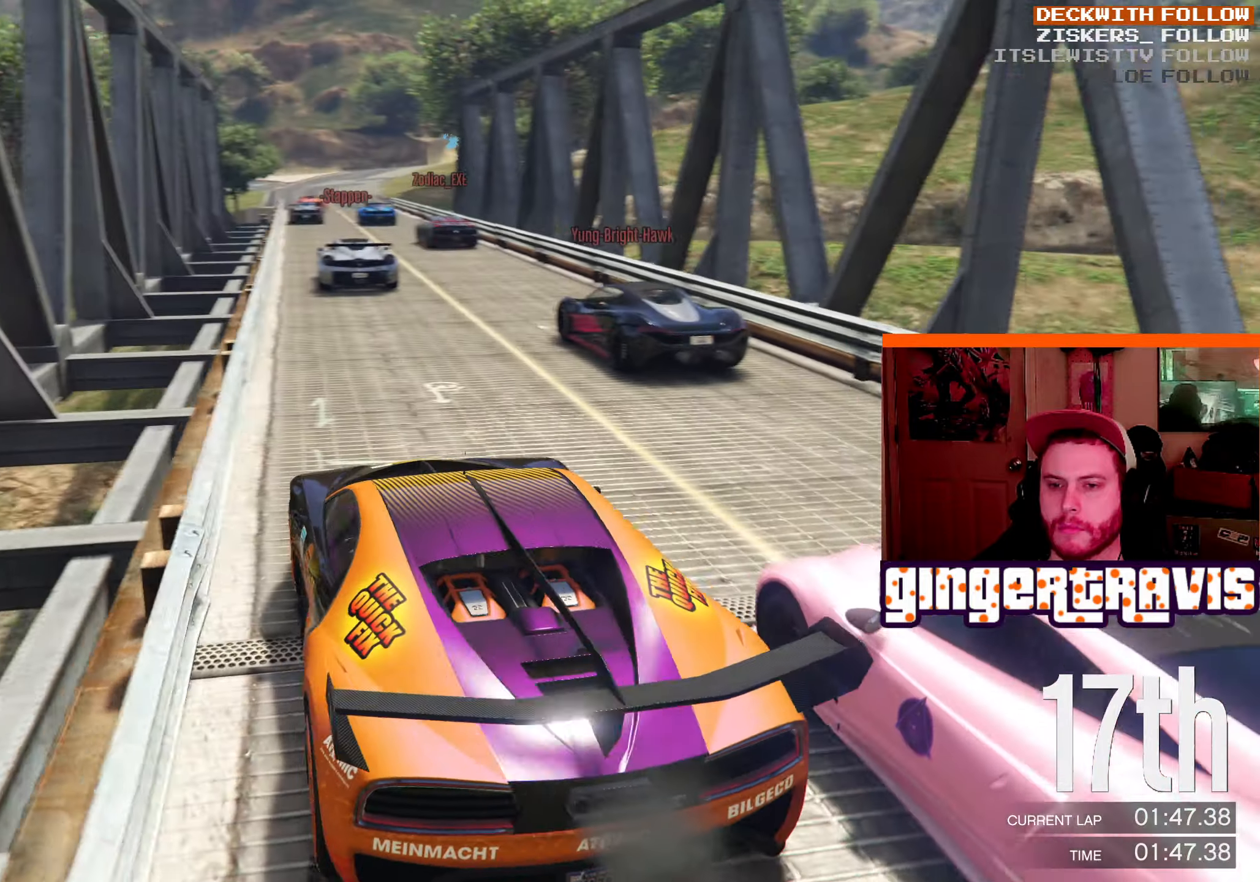
Gameplay with a controller (Xbox layout); each line is a JSON object with the inputs held at the frame after it. "events" lists button and stick changes between this image and that frame as [ms after this image, input, new state], when the widget could be followed in between.
{"buttons": [], "left_stick": "center", "right_stick": "center", "events": [[100, "right_stick", "center"]]}
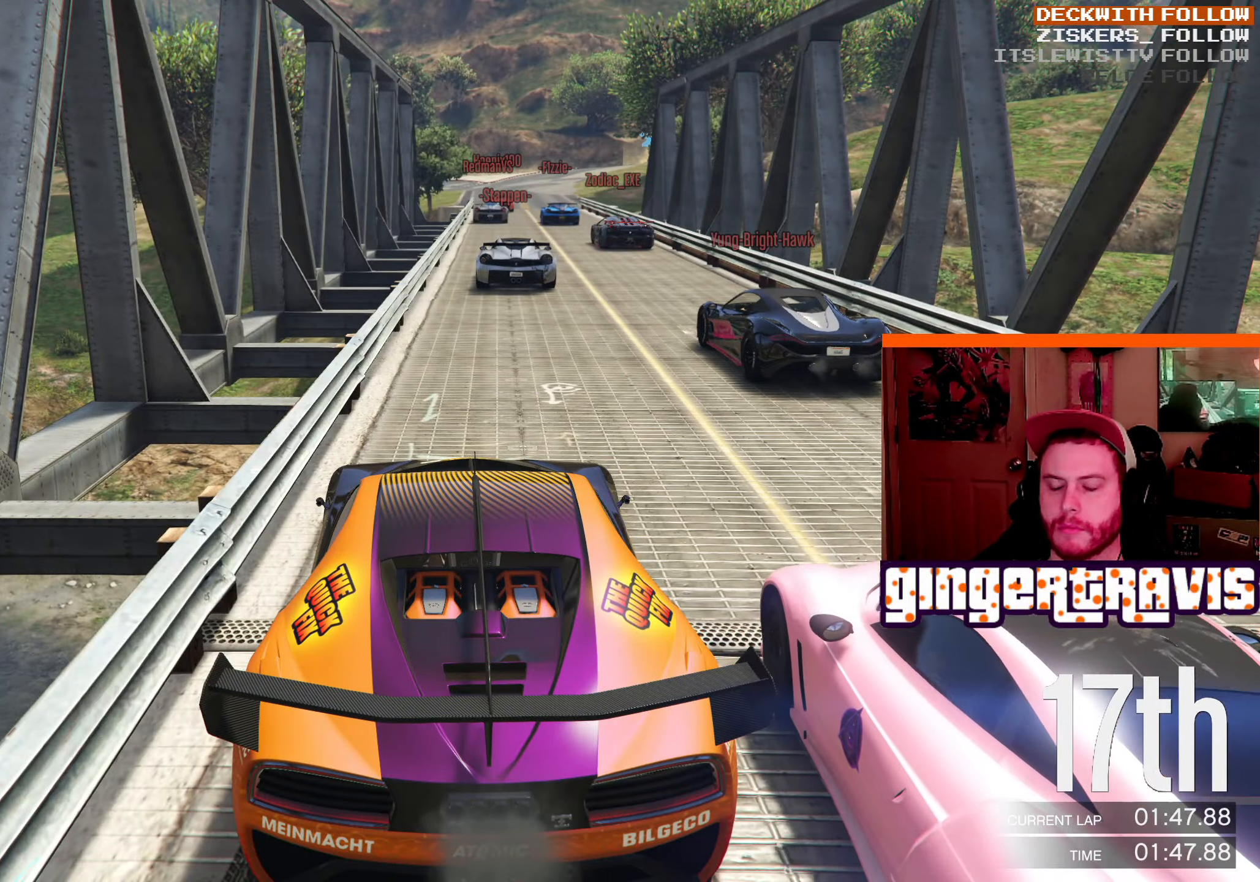
{"buttons": ["R2"], "left_stick": "center", "right_stick": "center", "events": [[200, "R2", "down"]]}
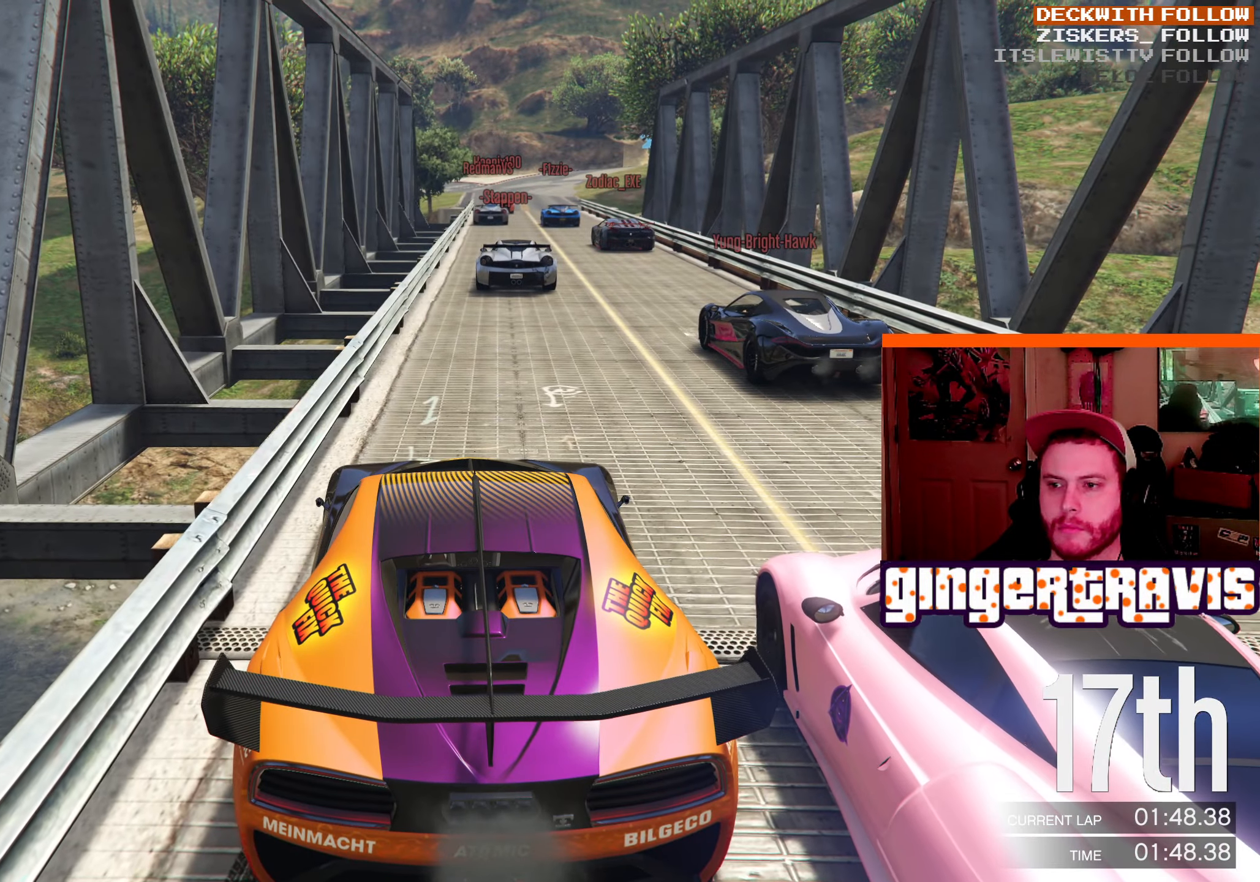
{"buttons": ["R2"], "left_stick": "center", "right_stick": "center", "events": [[67, "R2", "up"], [384, "R2", "down"]]}
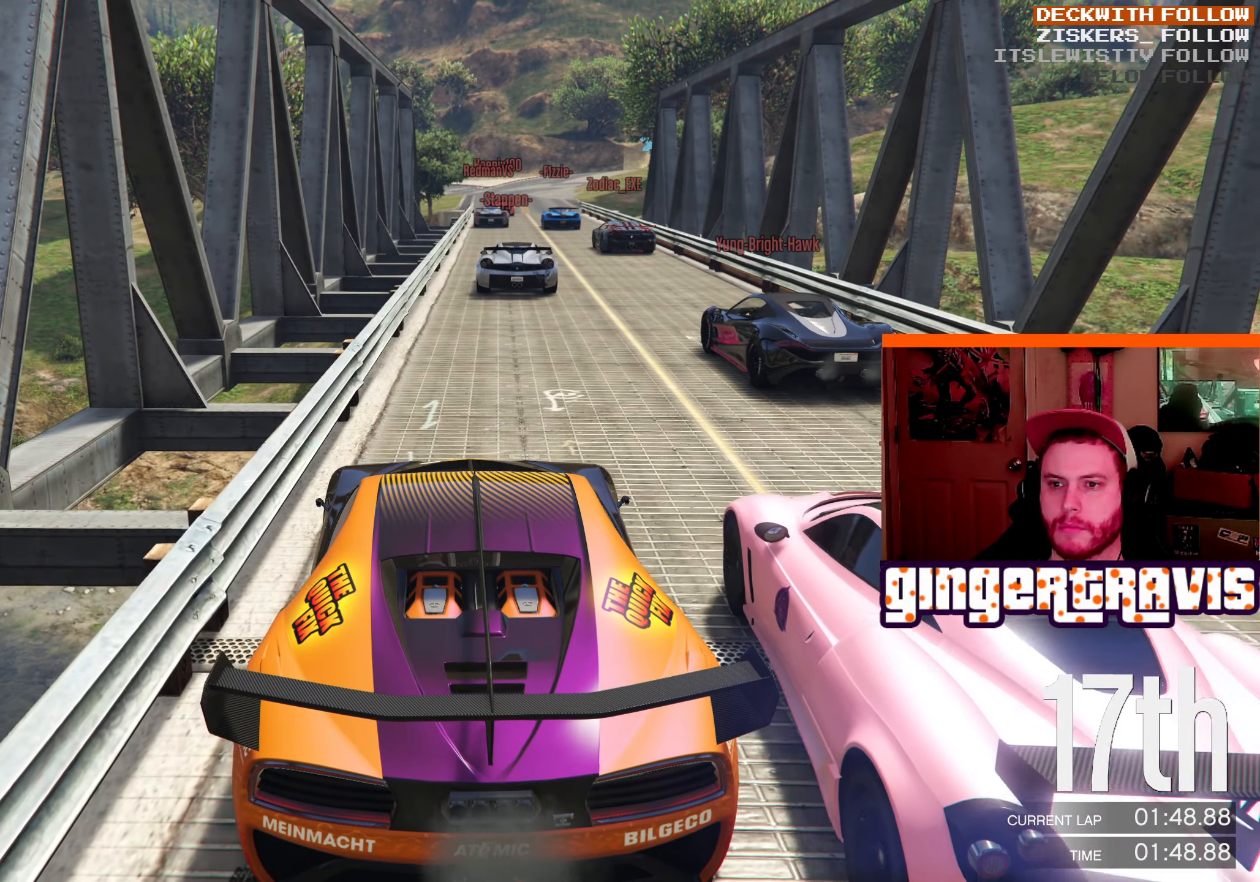
{"buttons": ["R2"], "left_stick": "center", "right_stick": "center", "events": []}
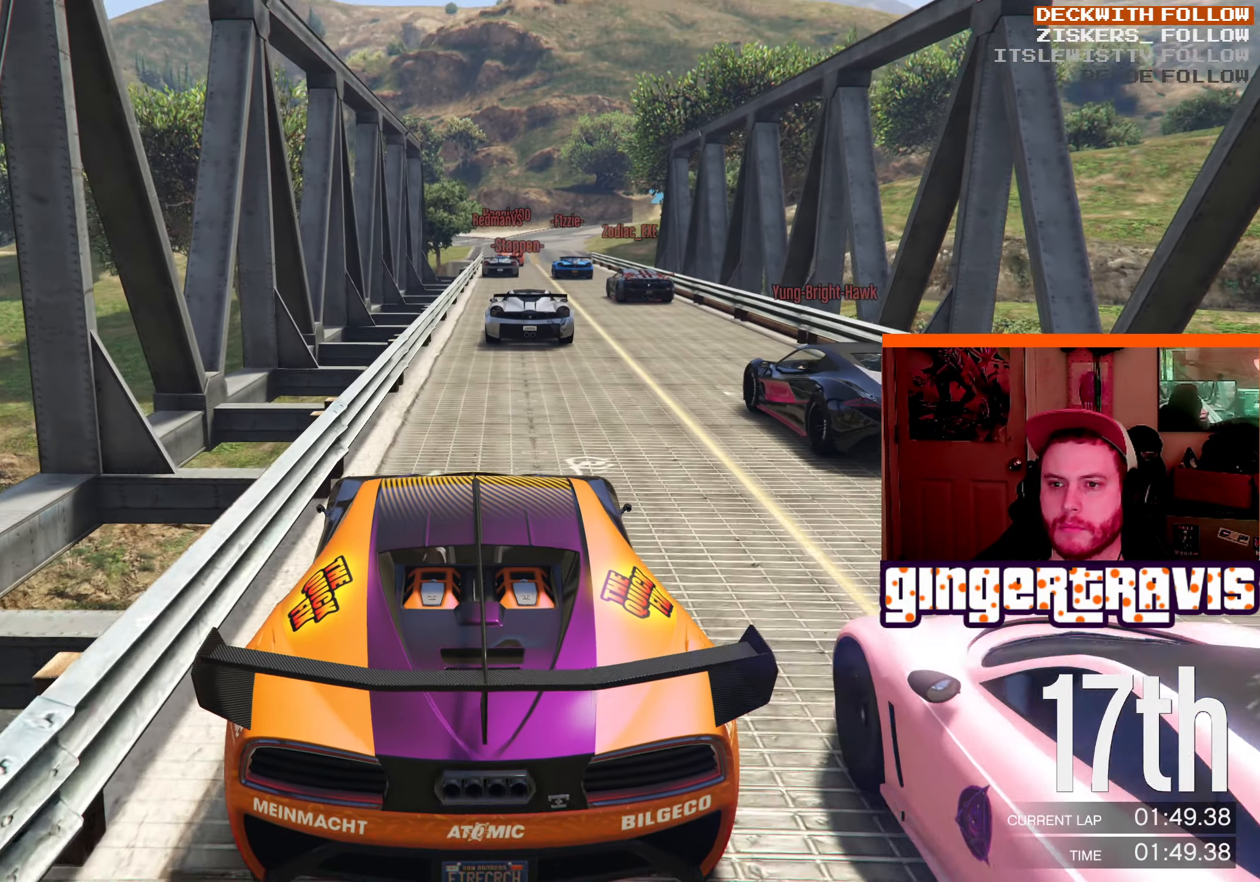
{"buttons": [], "left_stick": "center", "right_stick": "center", "events": [[17, "R2", "up"]]}
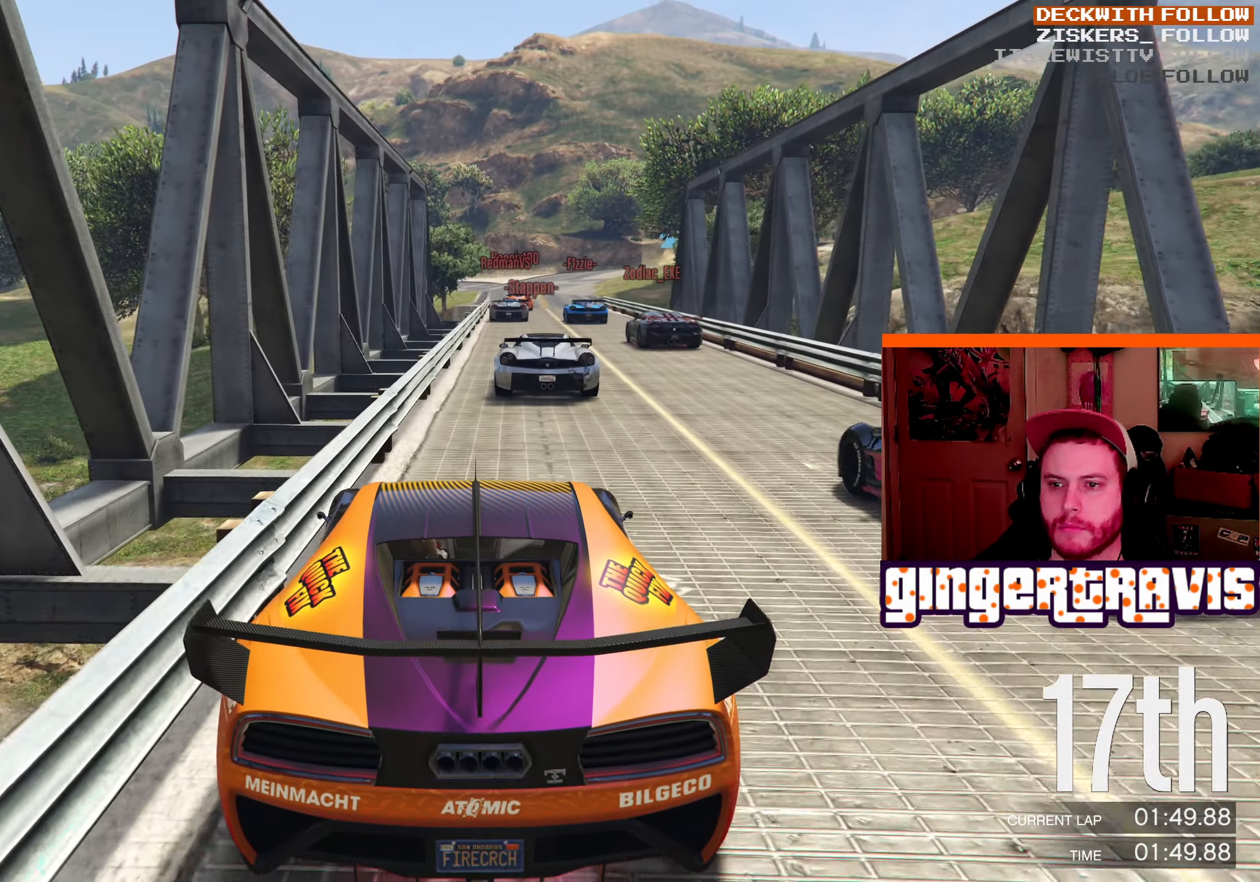
{"buttons": [], "left_stick": "center", "right_stick": "center", "events": []}
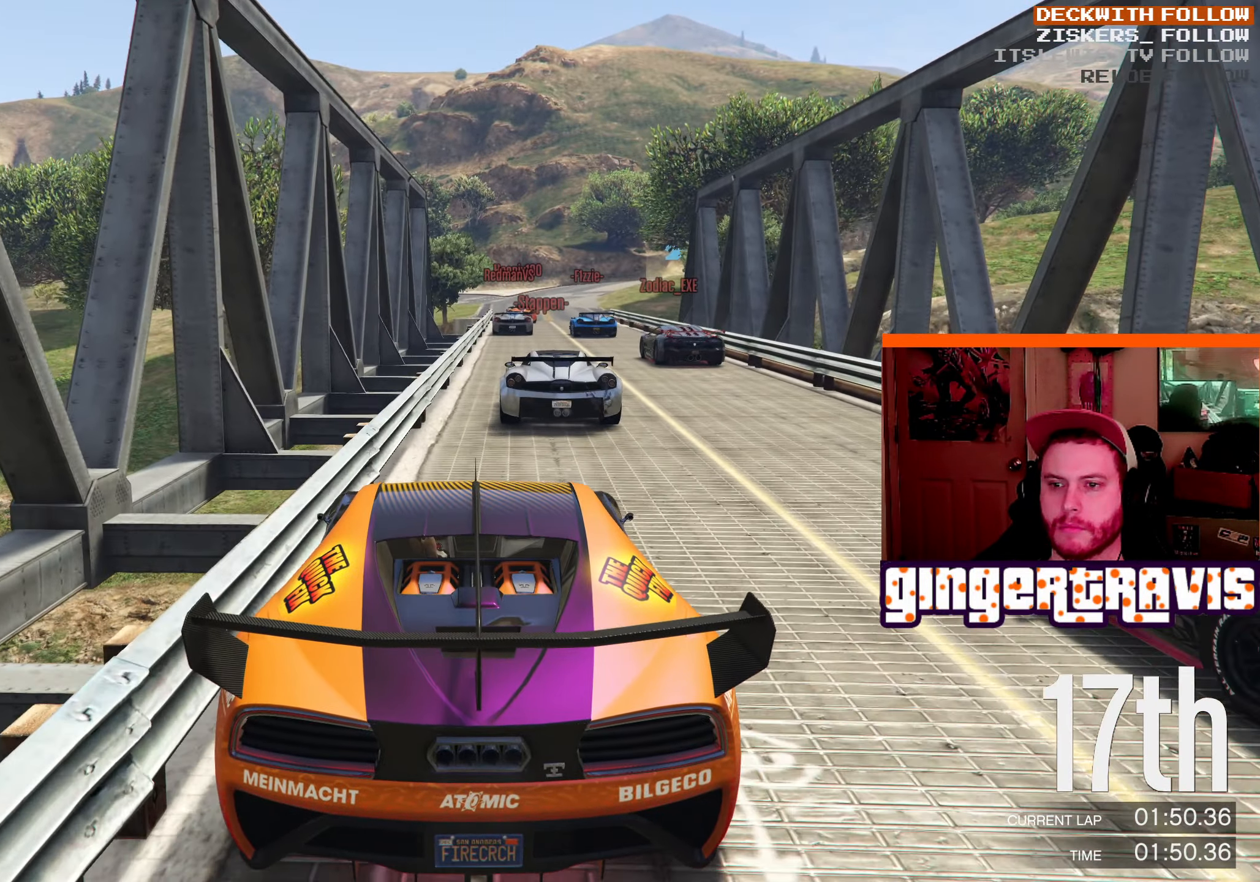
{"buttons": [], "left_stick": "center", "right_stick": "down-right", "events": [[200, "right_stick", "down-right"]]}
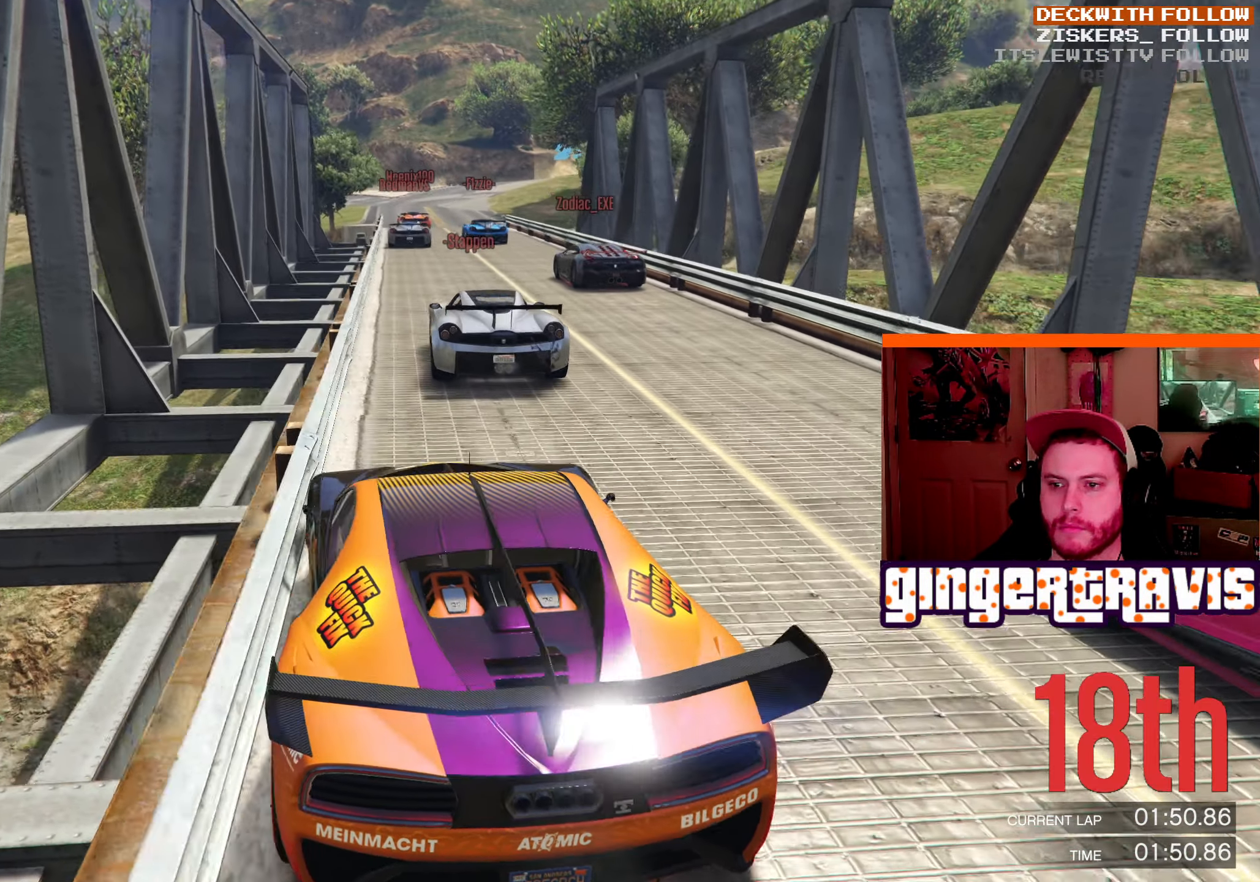
{"buttons": [], "left_stick": "center", "right_stick": "down-right", "events": []}
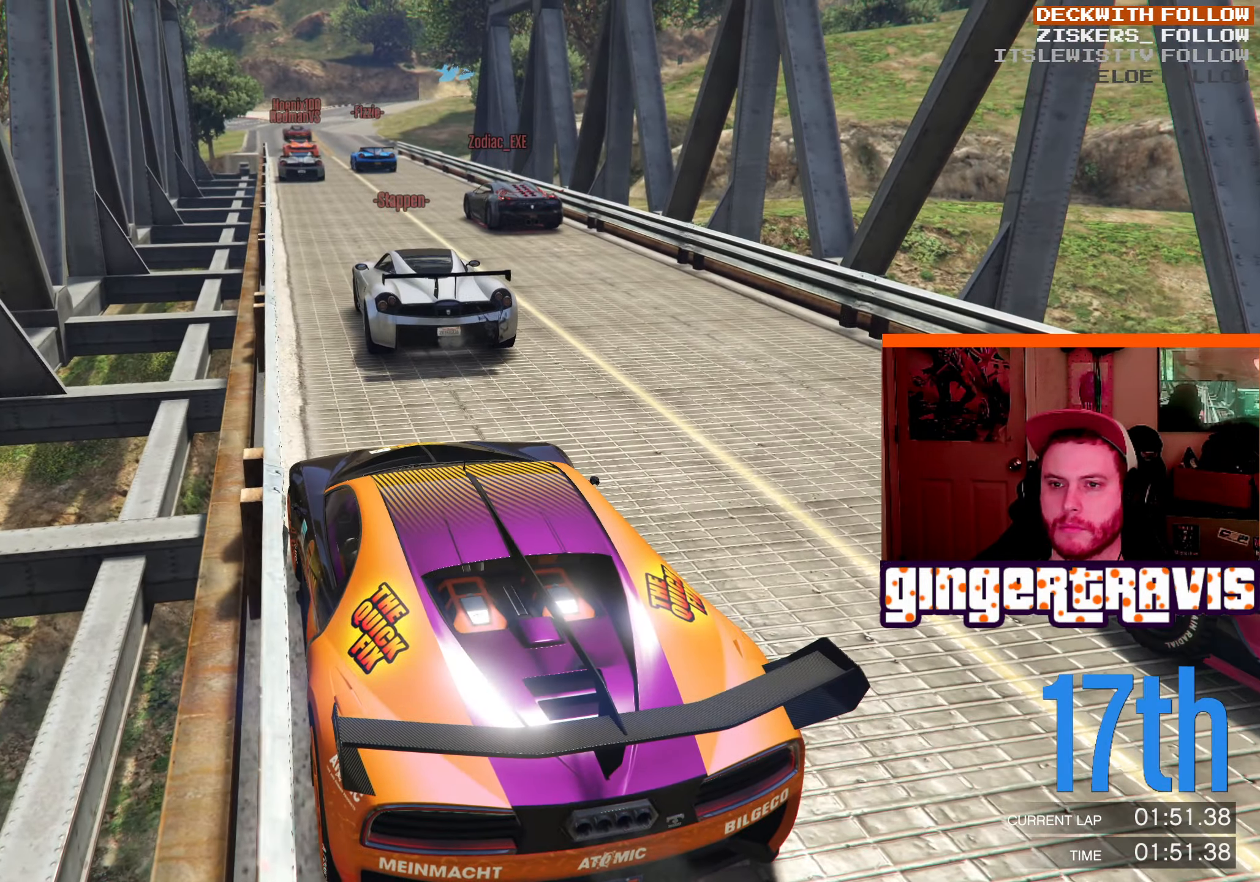
{"buttons": [], "left_stick": "center", "right_stick": "down-right", "events": []}
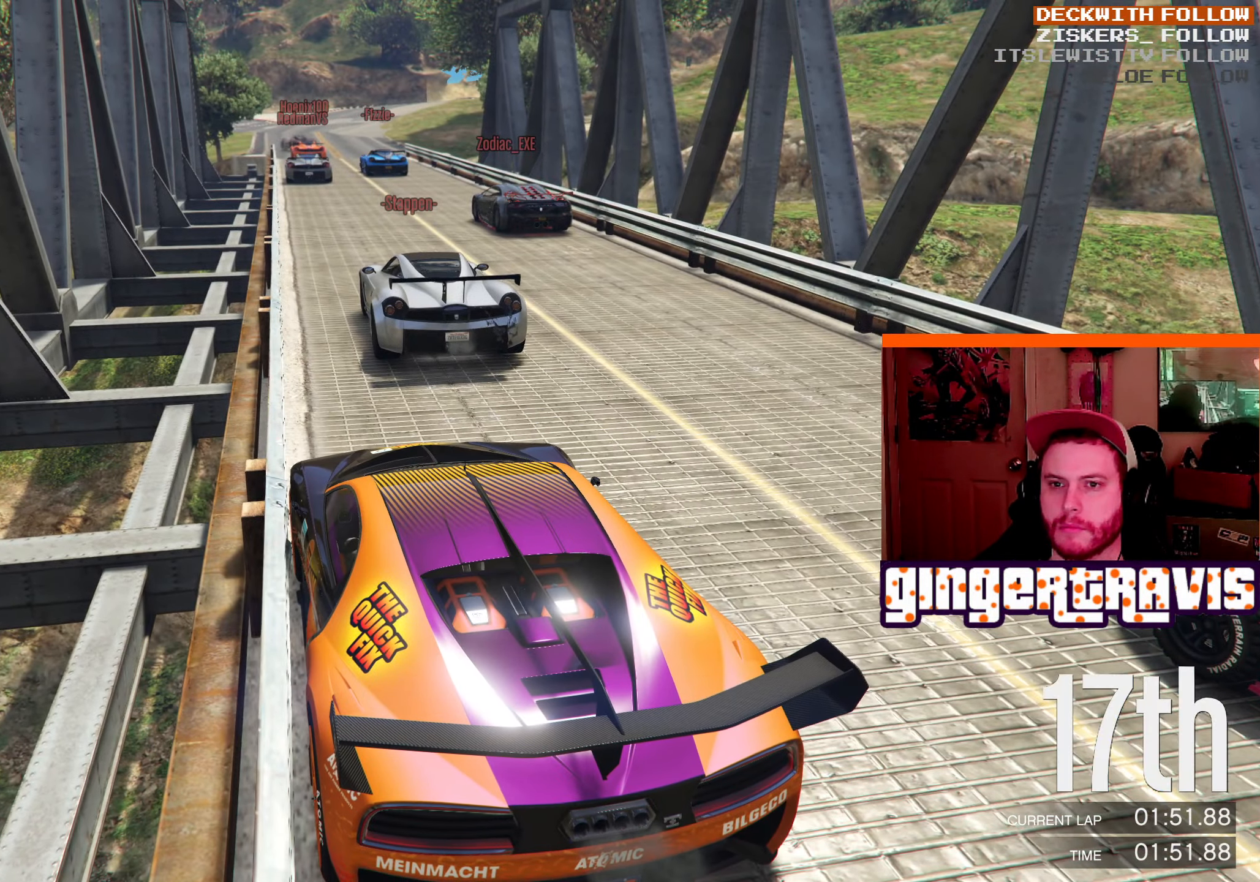
{"buttons": [], "left_stick": "center", "right_stick": "center", "events": [[450, "right_stick", "center"]]}
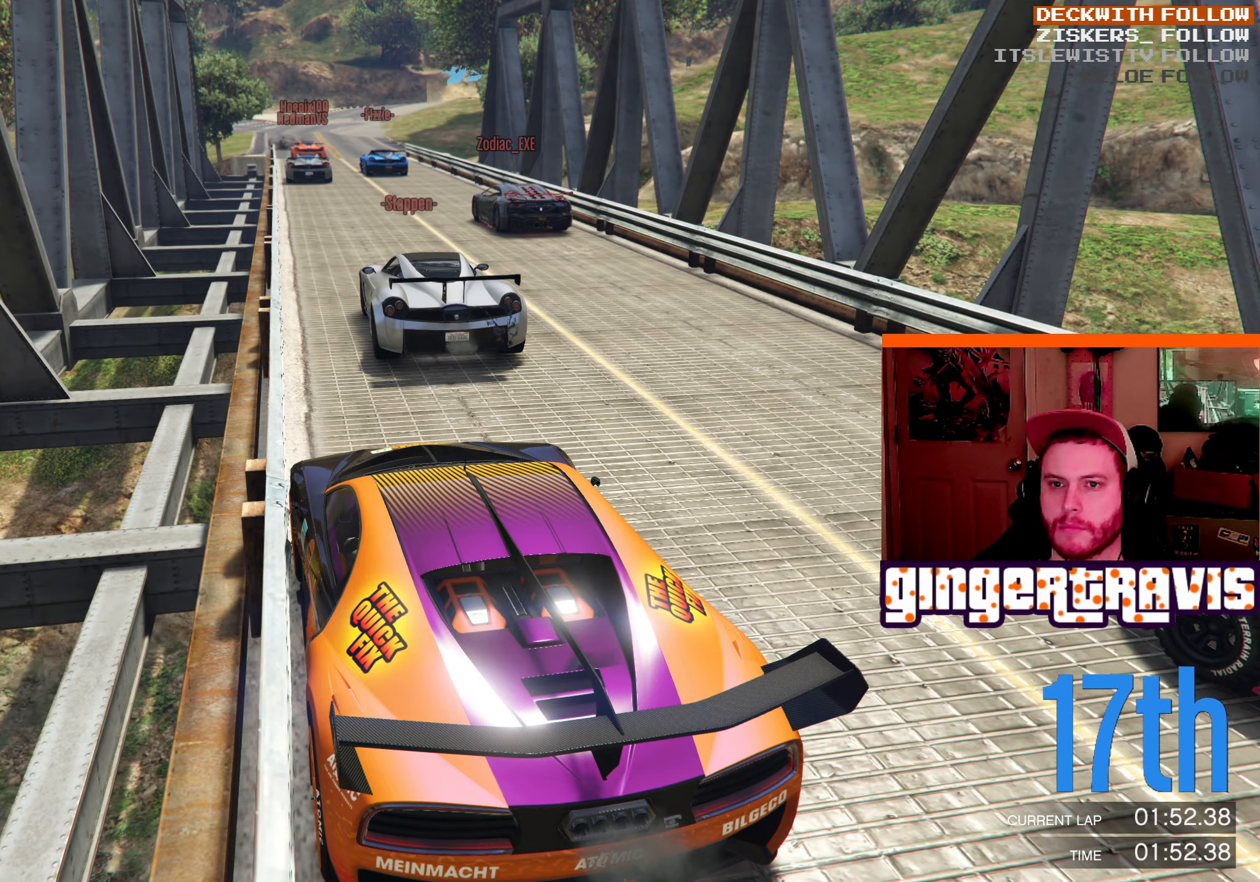
{"buttons": ["R2"], "left_stick": "right", "right_stick": "center", "events": [[66, "left_stick", "right"], [133, "R2", "down"]]}
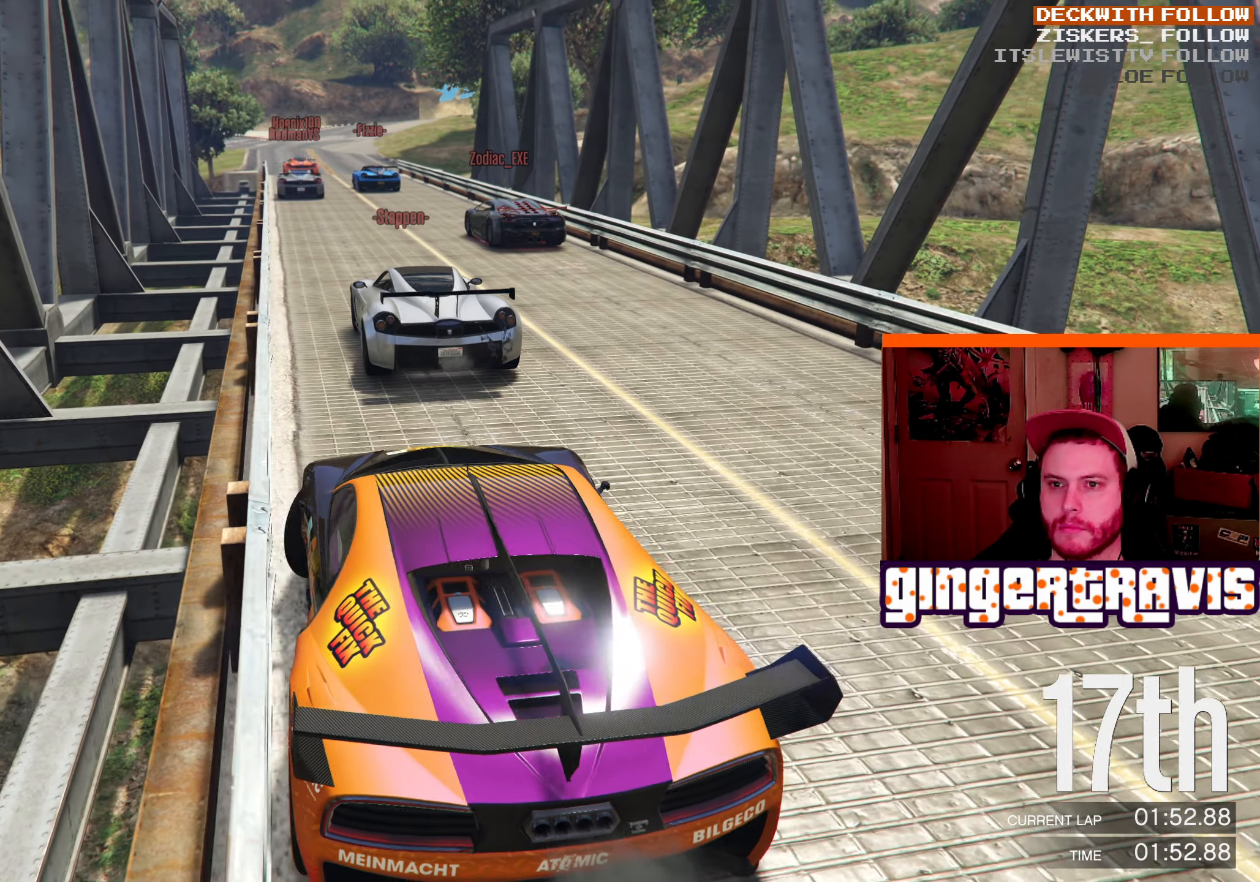
{"buttons": ["R2"], "left_stick": "right", "right_stick": "center", "events": []}
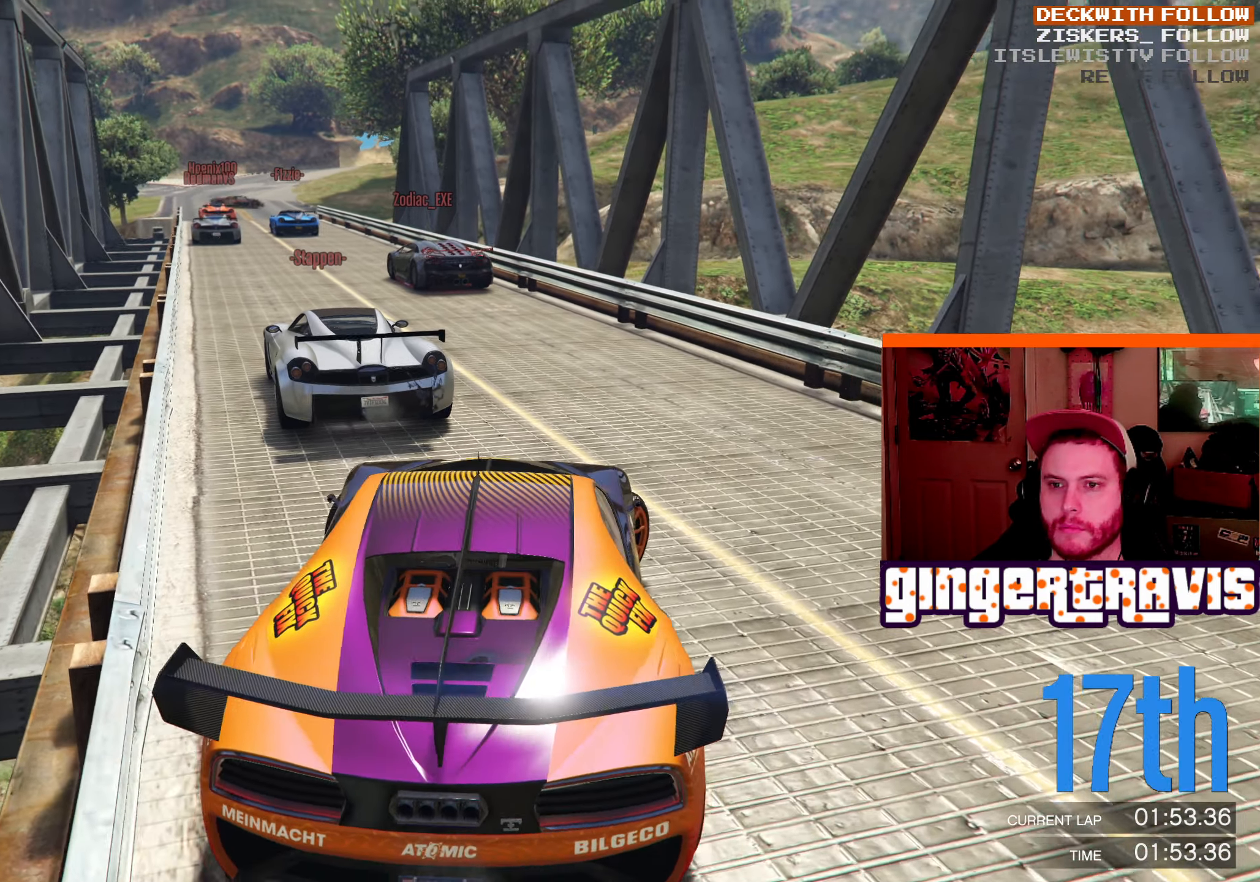
{"buttons": [], "left_stick": "right", "right_stick": "center"}
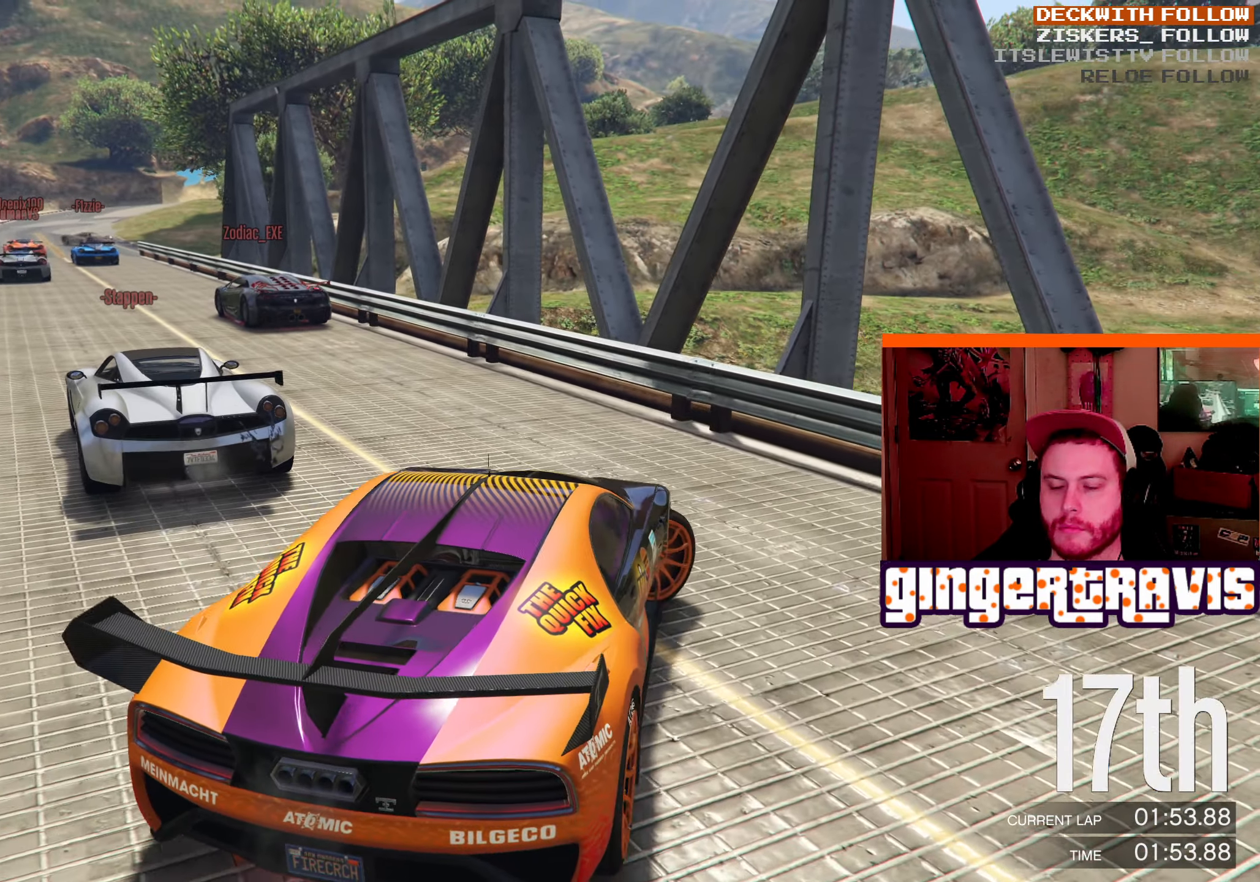
{"buttons": [], "left_stick": "right", "right_stick": "down-right", "events": [[50, "R2", "down"], [50, "right_stick", "down-right"], [400, "R2", "up"]]}
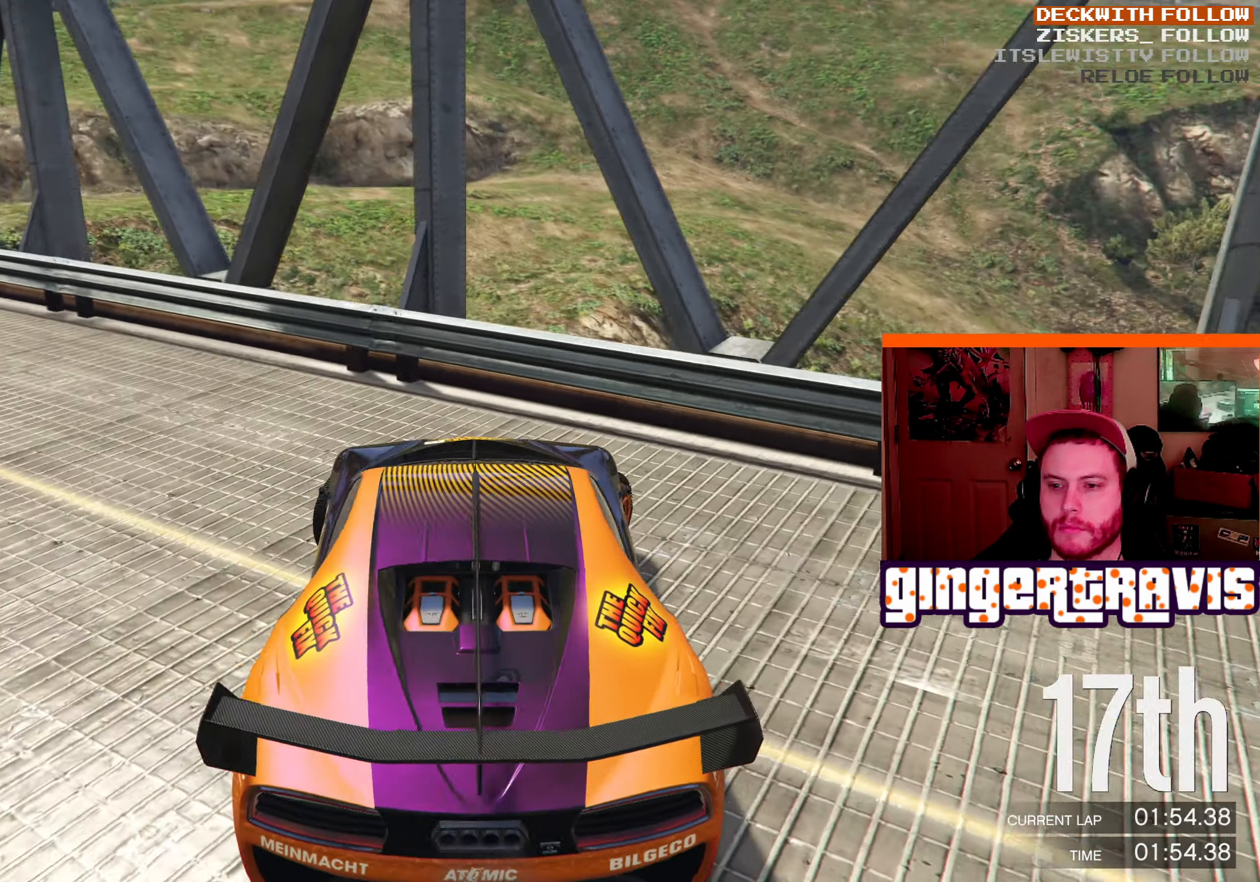
{"buttons": [], "left_stick": "right", "right_stick": "right", "events": [[50, "right_stick", "right"]]}
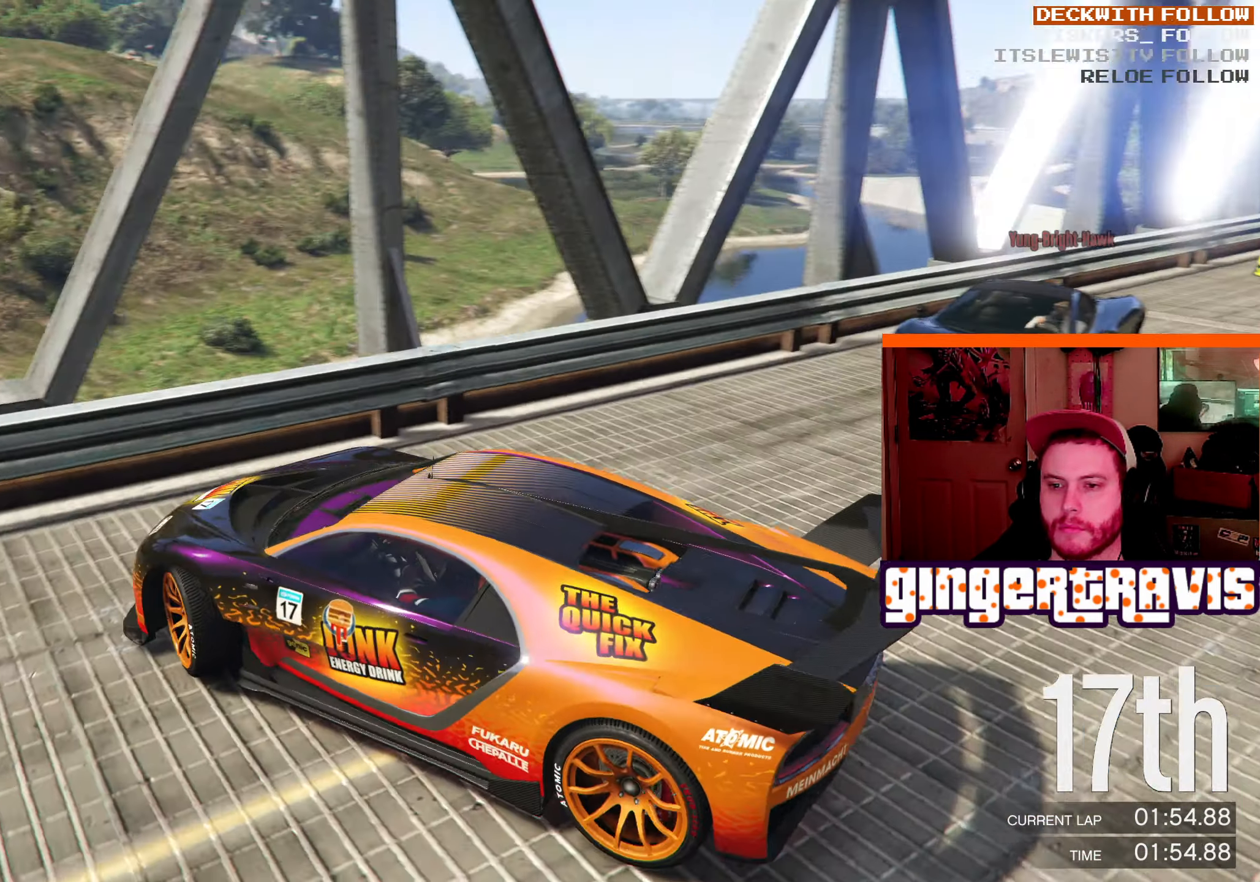
{"buttons": [], "left_stick": "center", "right_stick": "center", "events": [[133, "left_stick", "center"], [400, "right_stick", "center"]]}
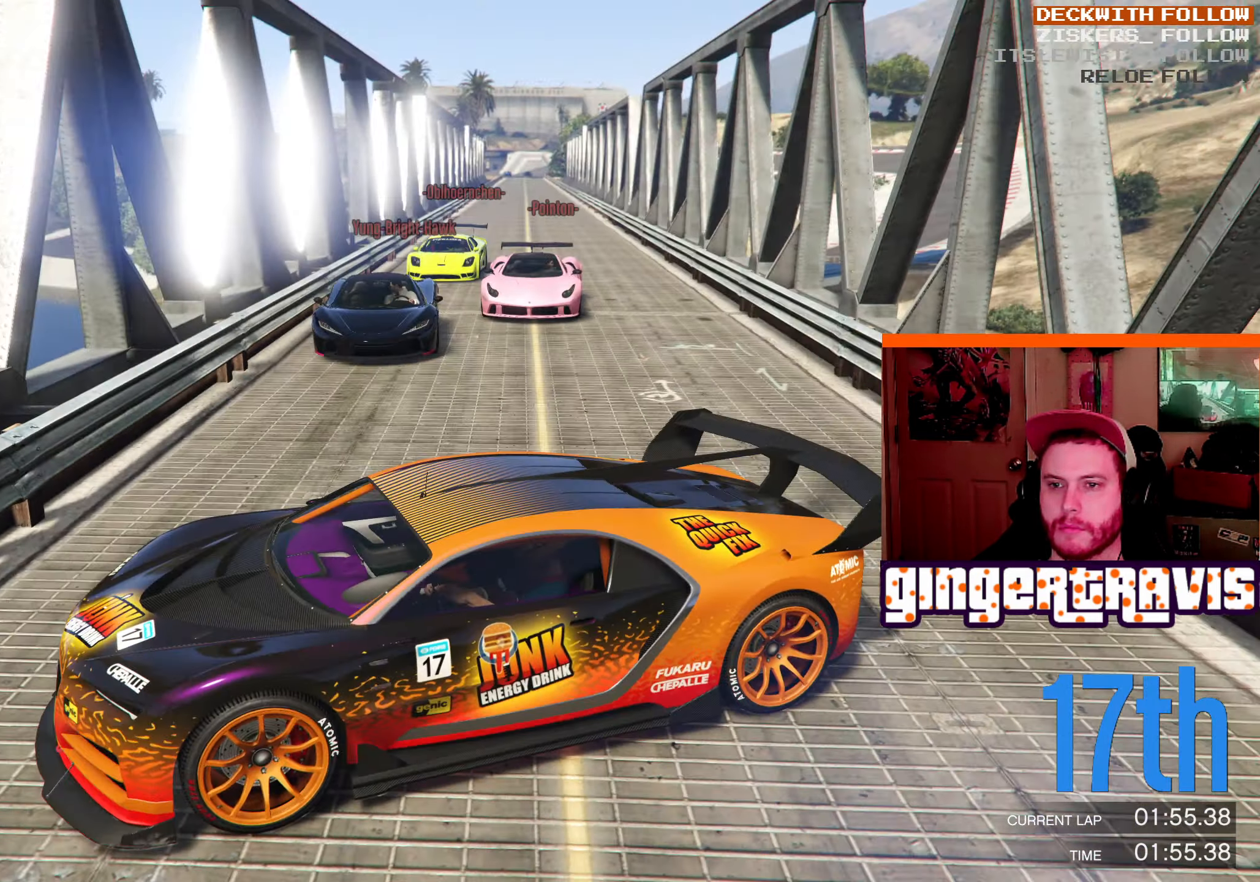
{"buttons": [], "left_stick": "center", "right_stick": "center", "events": []}
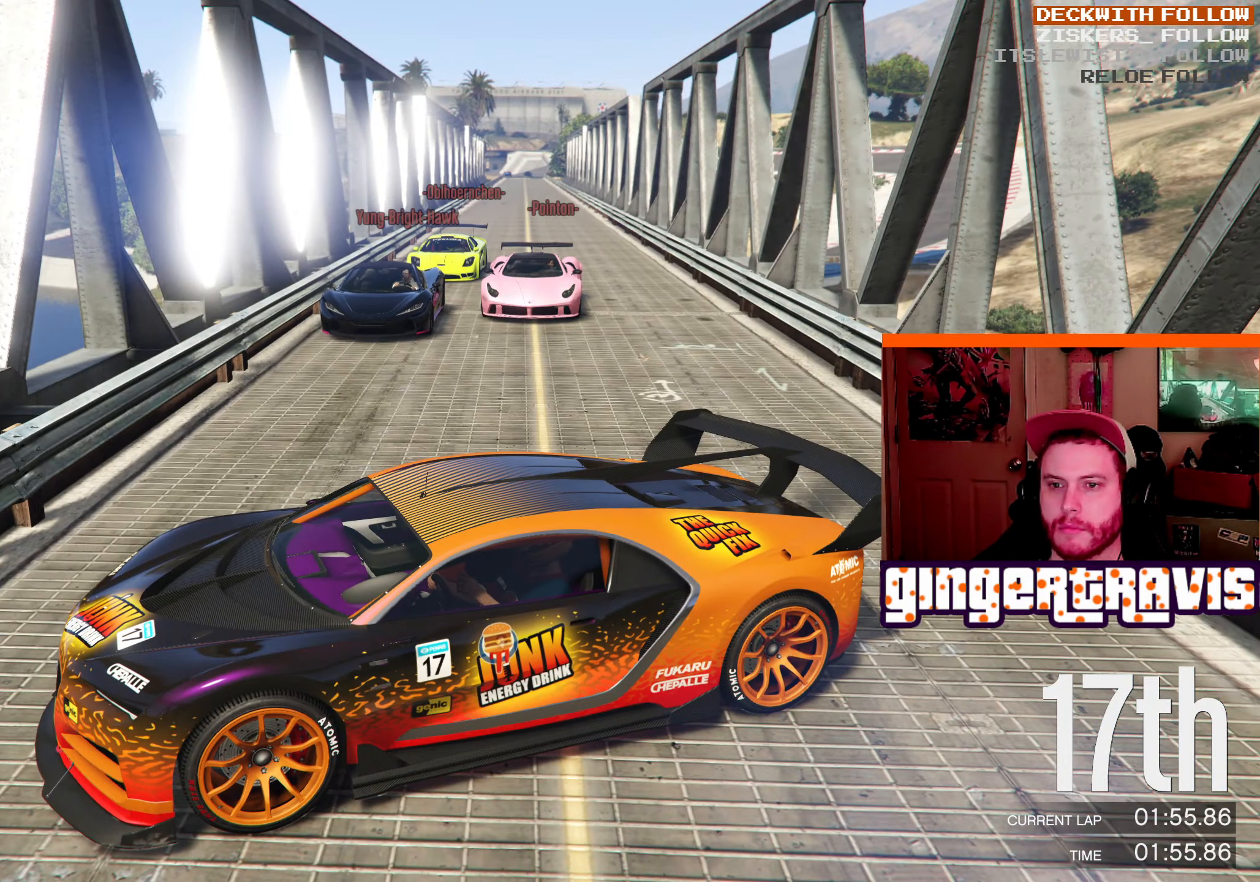
{"buttons": [], "left_stick": "center", "right_stick": "center", "events": []}
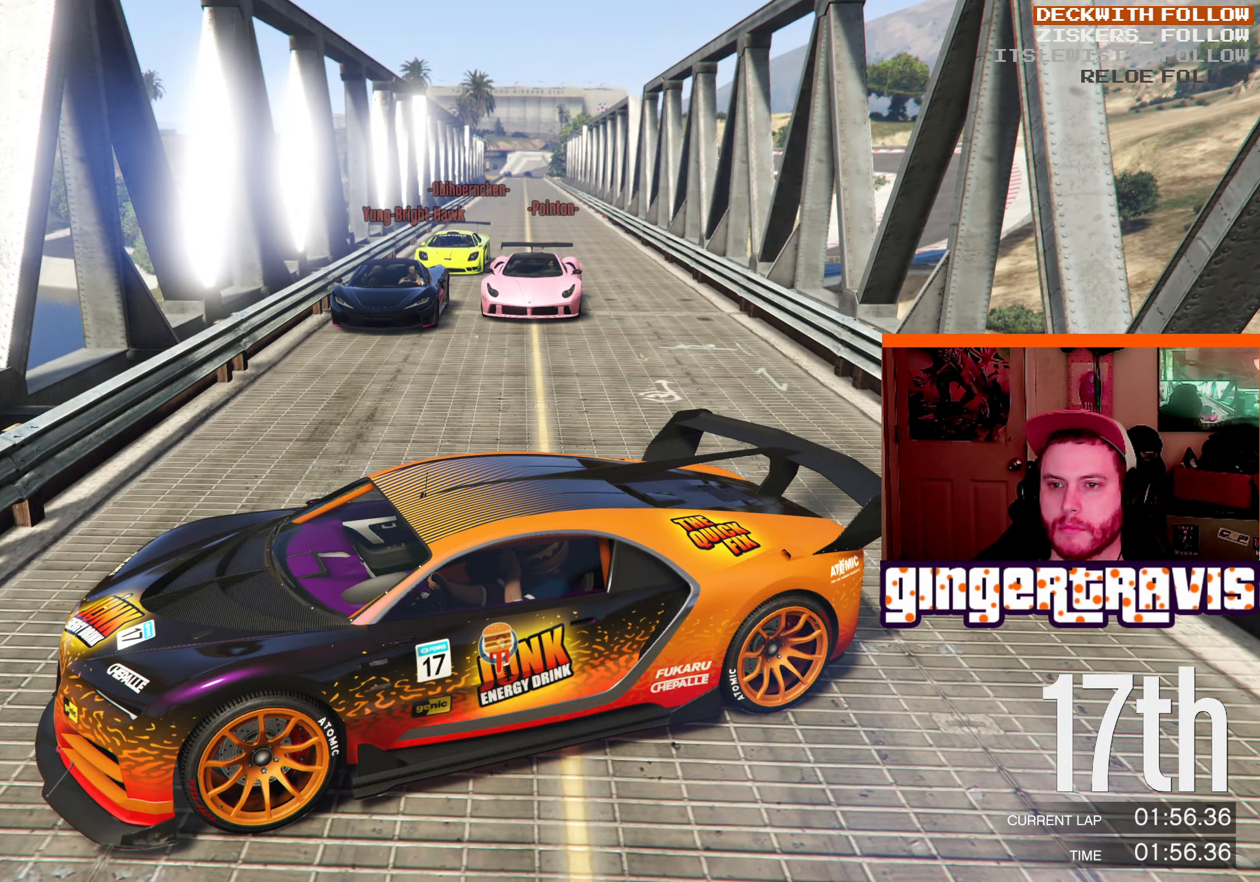
{"buttons": [], "left_stick": "center", "right_stick": "center", "events": []}
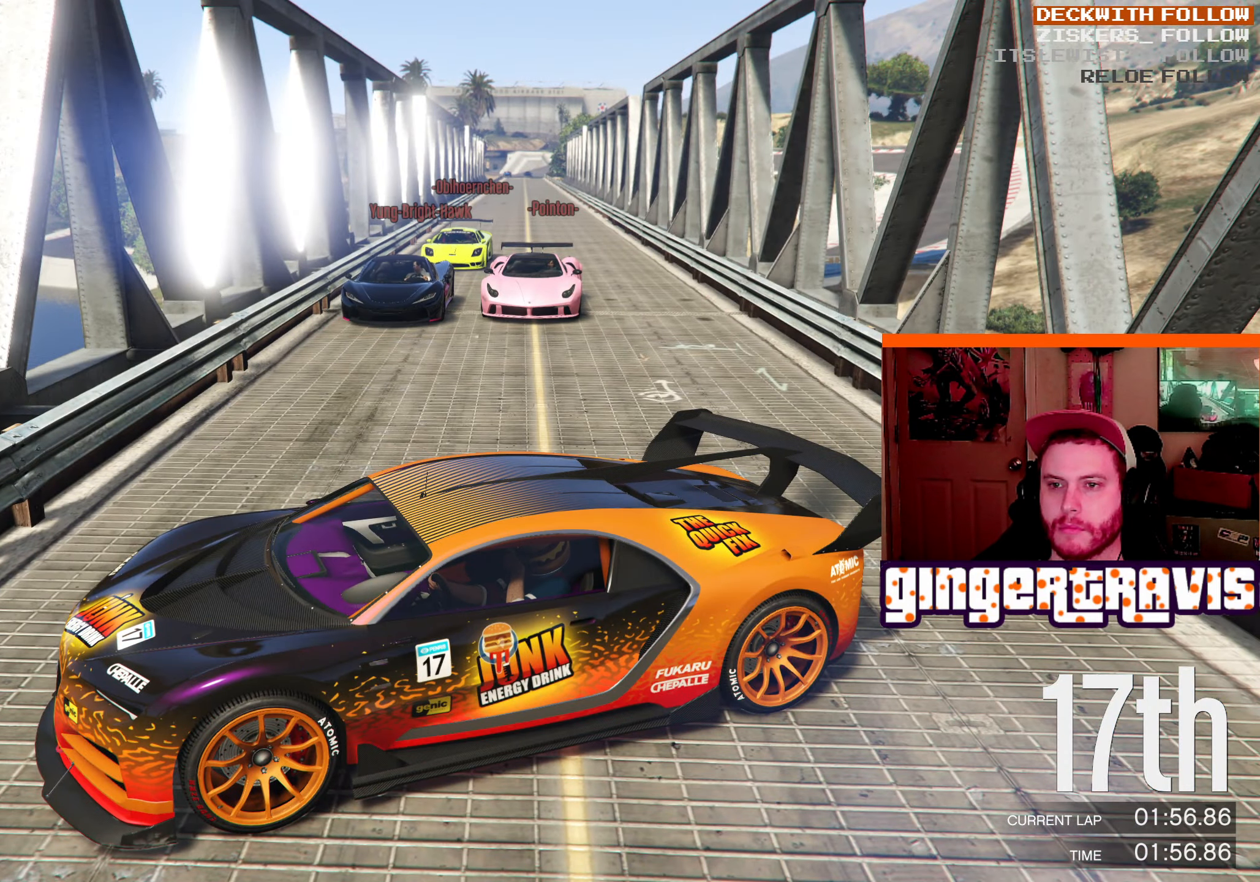
{"buttons": [], "left_stick": "center", "right_stick": "left", "events": [[250, "right_stick", "left"]]}
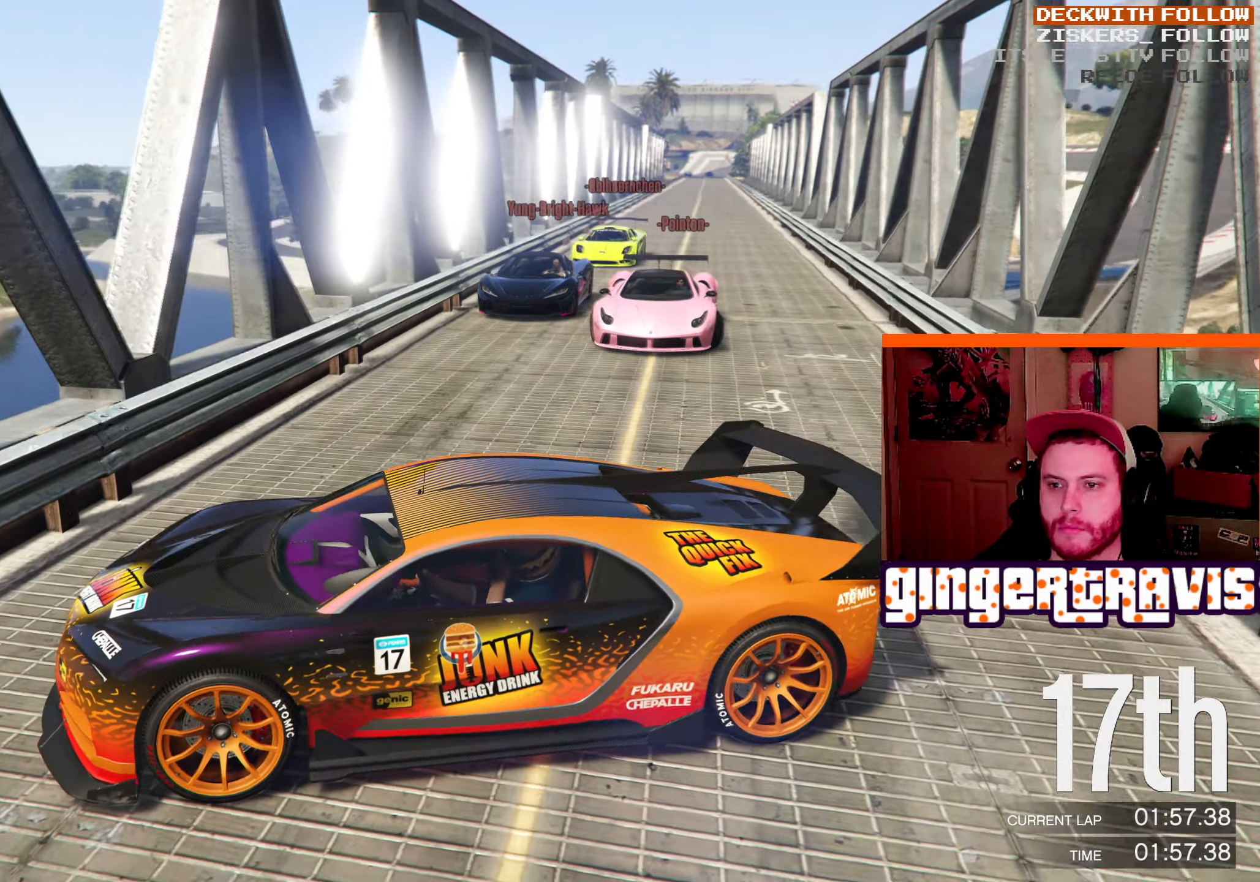
{"buttons": [], "left_stick": "center", "right_stick": "left", "events": []}
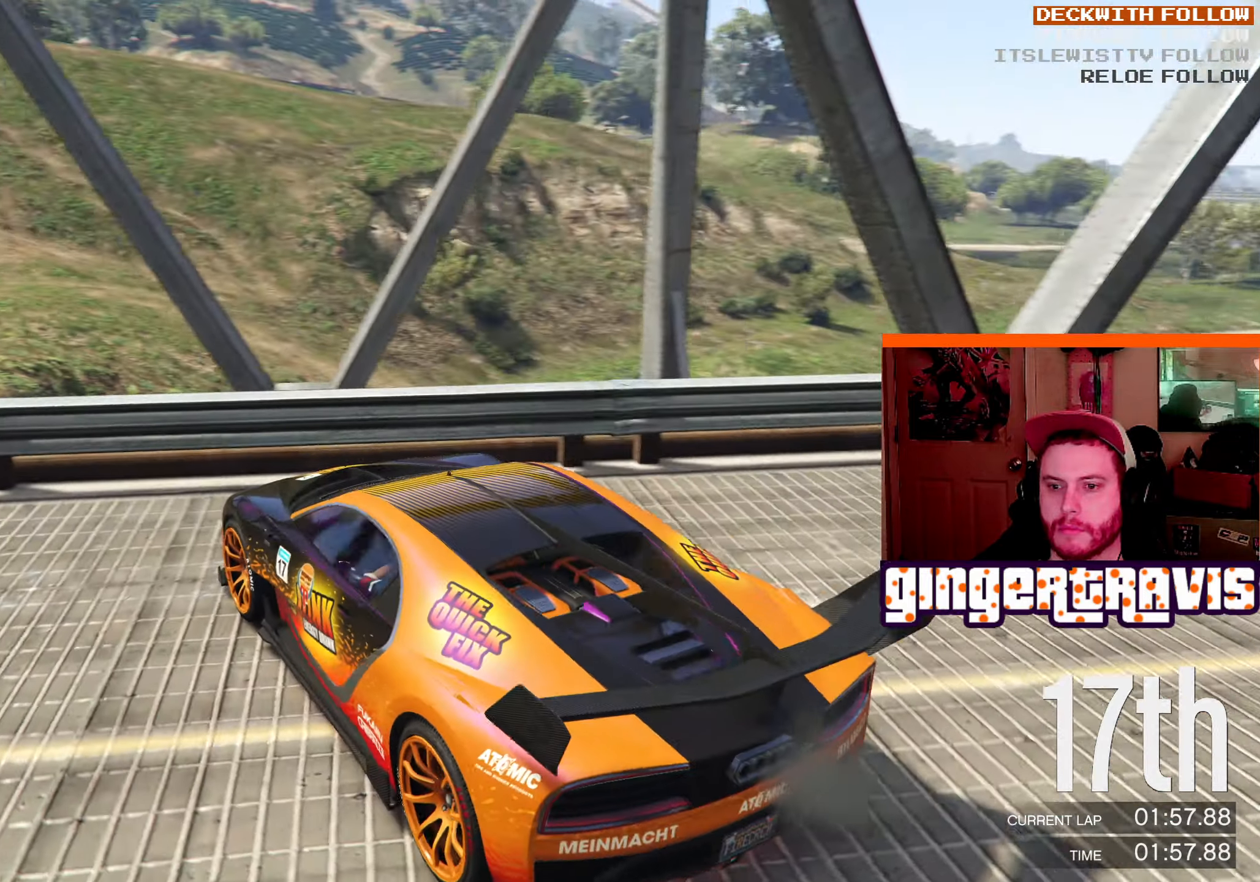
{"buttons": [], "left_stick": "center", "right_stick": "left", "events": []}
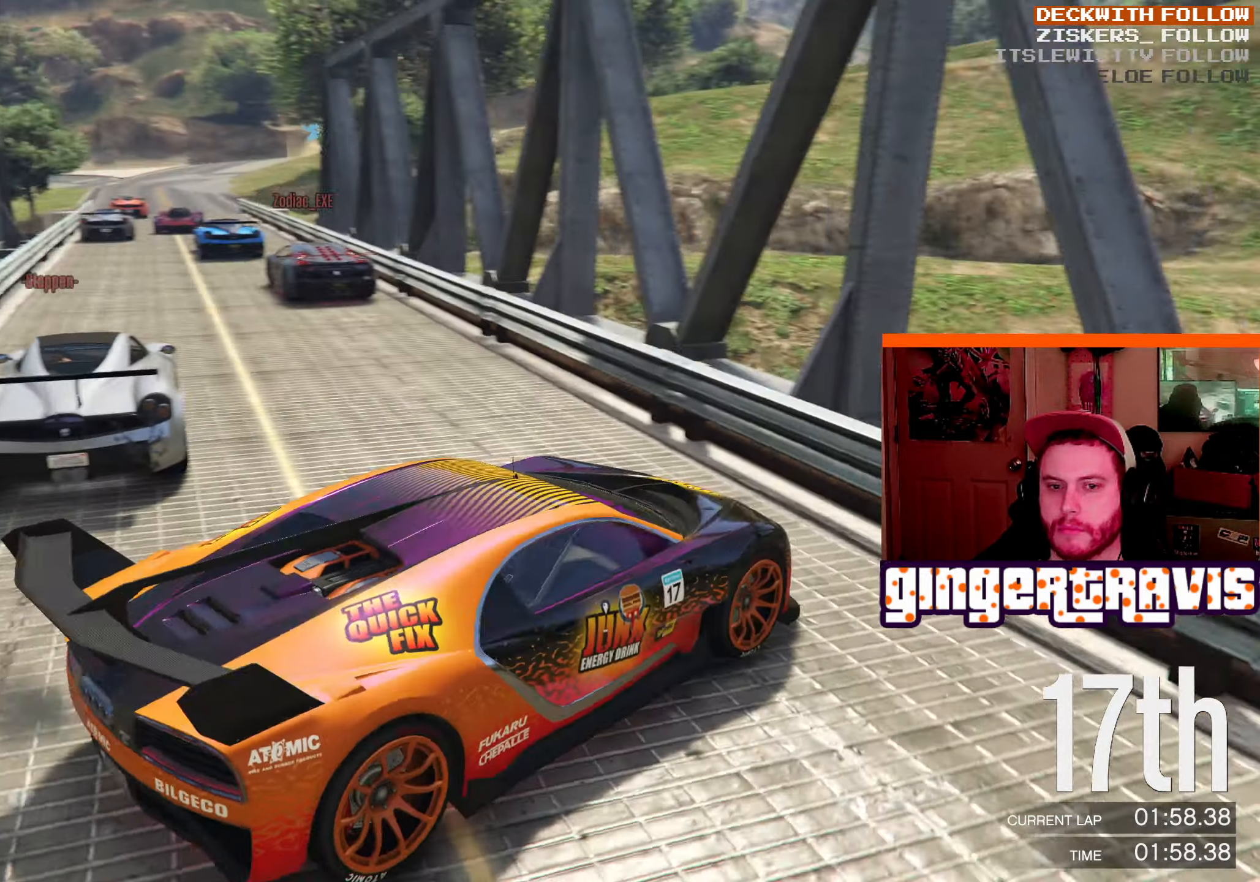
{"buttons": [], "left_stick": "center", "right_stick": "left", "events": []}
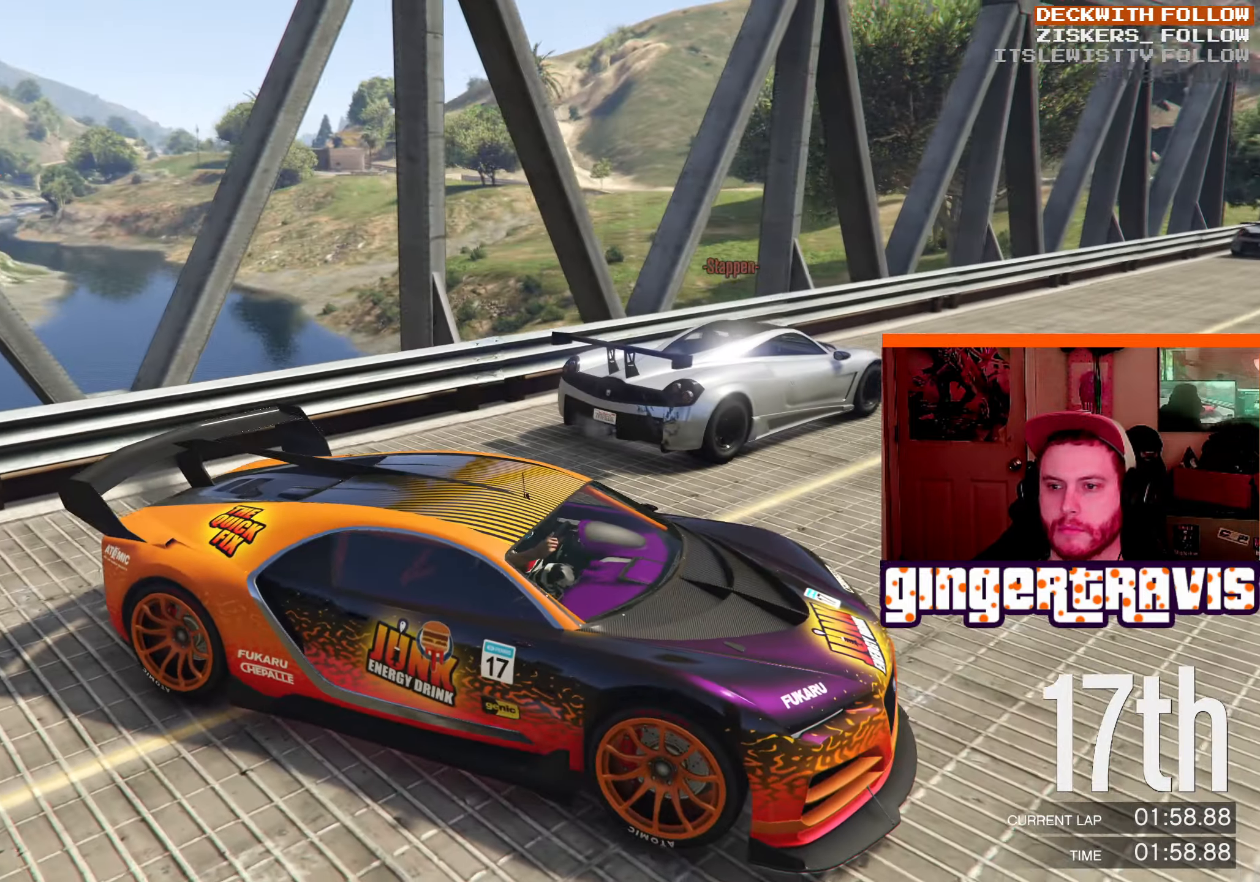
{"buttons": [], "left_stick": "center", "right_stick": "left", "events": []}
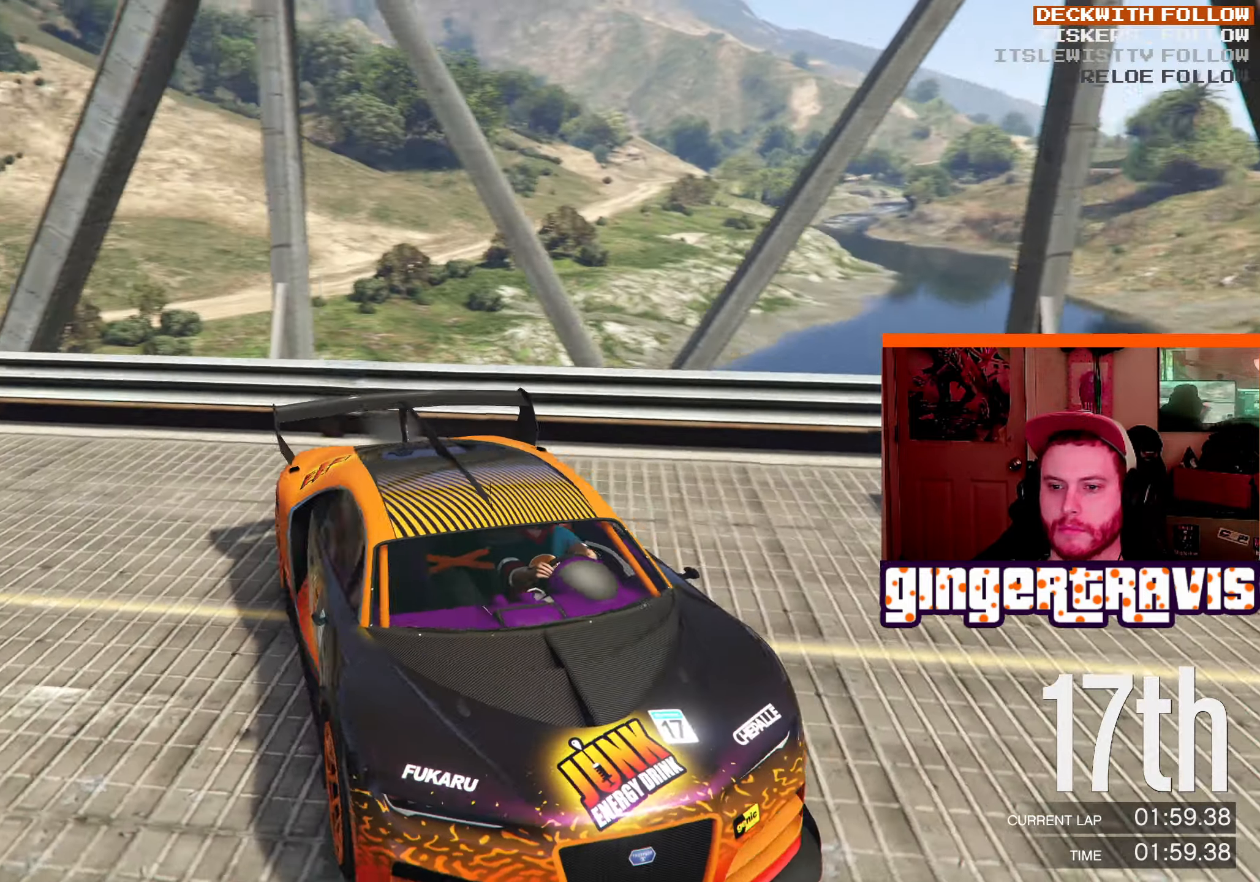
{"buttons": ["L2"], "left_stick": "down-left", "right_stick": "center", "events": [[100, "left_stick", "left"], [167, "L2", "down"], [350, "right_stick", "center"], [417, "left_stick", "down-left"]]}
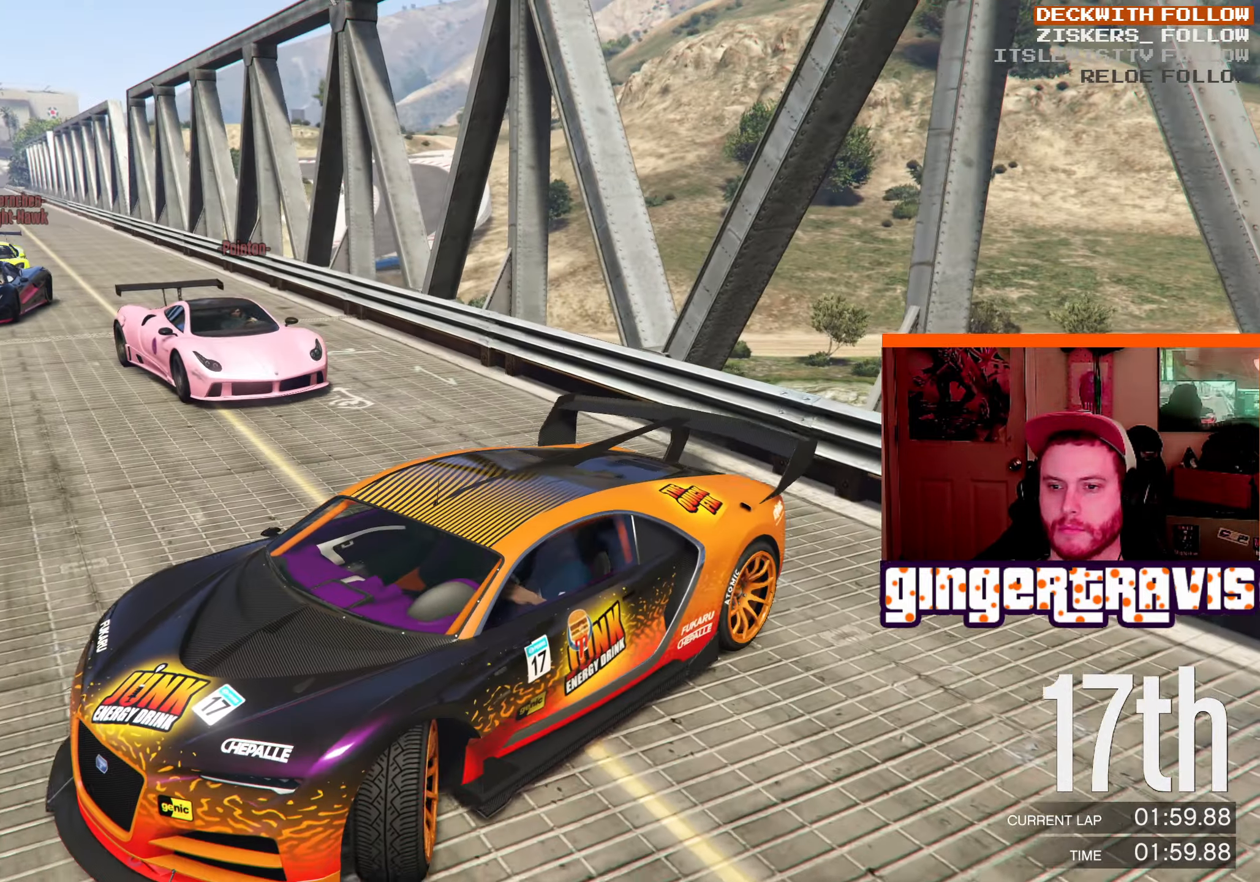
{"buttons": ["R2"], "left_stick": "center", "right_stick": "left", "events": [[117, "L2", "up"], [283, "left_stick", "center"], [317, "right_stick", "left"], [350, "R2", "down"]]}
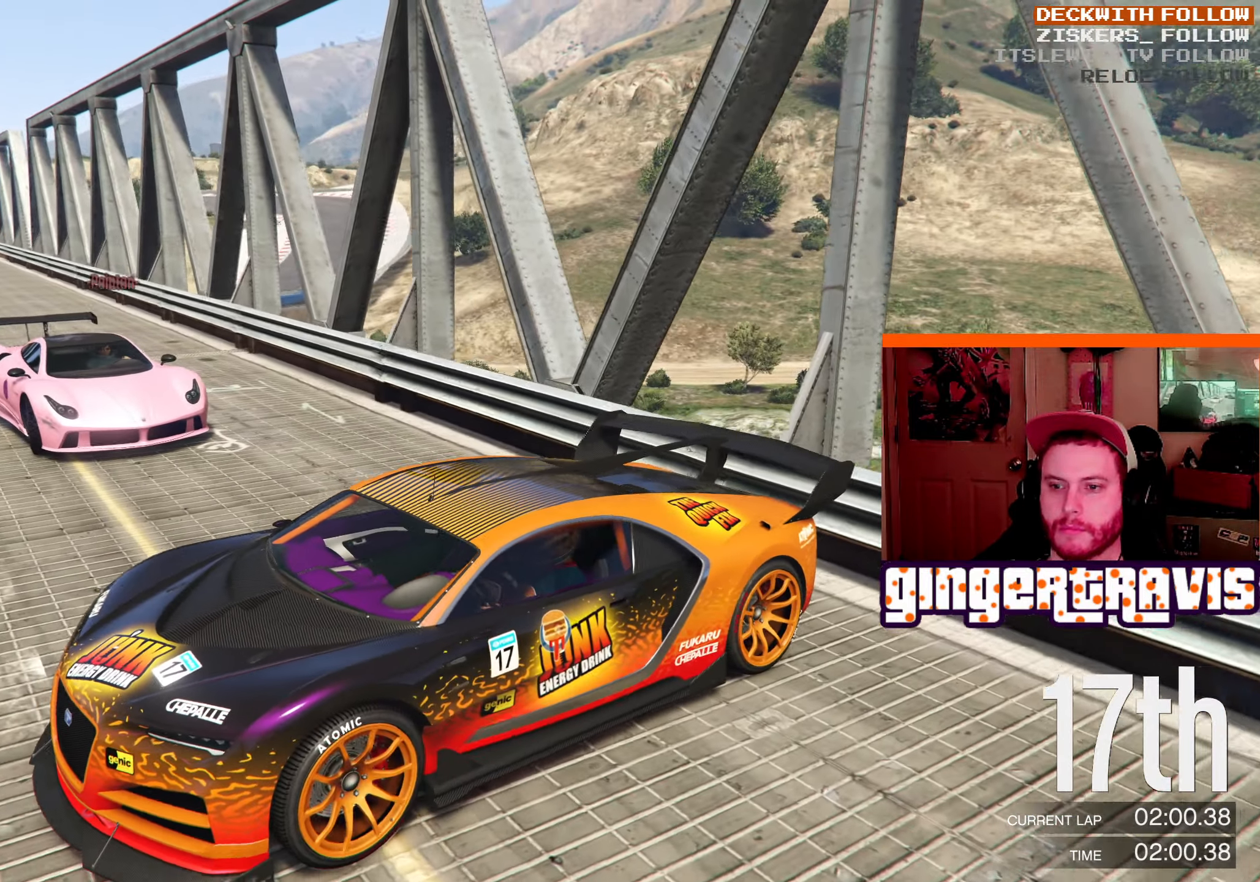
{"buttons": [], "left_stick": "center", "right_stick": "center", "events": [[150, "R2", "up"], [233, "right_stick", "center"]]}
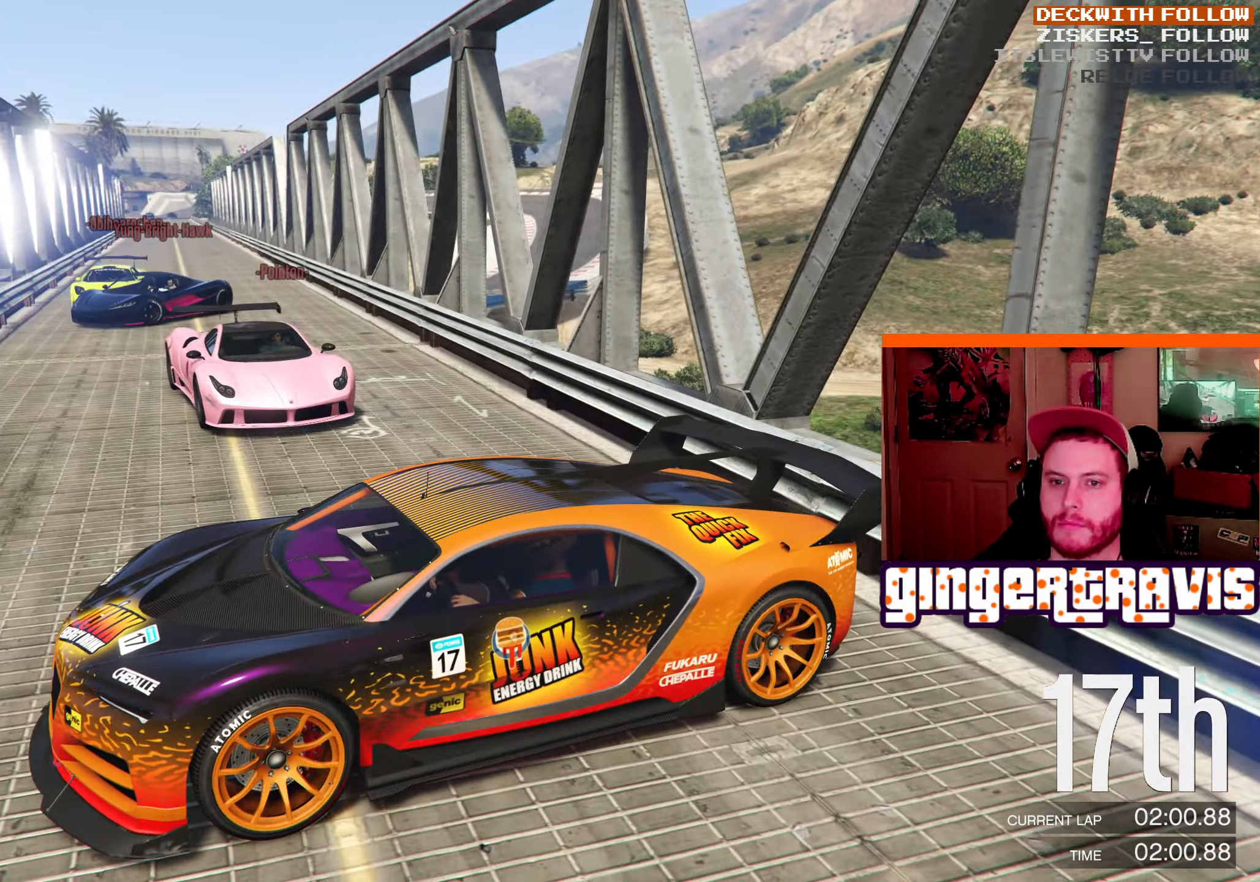
{"buttons": [], "left_stick": "center", "right_stick": "center", "events": []}
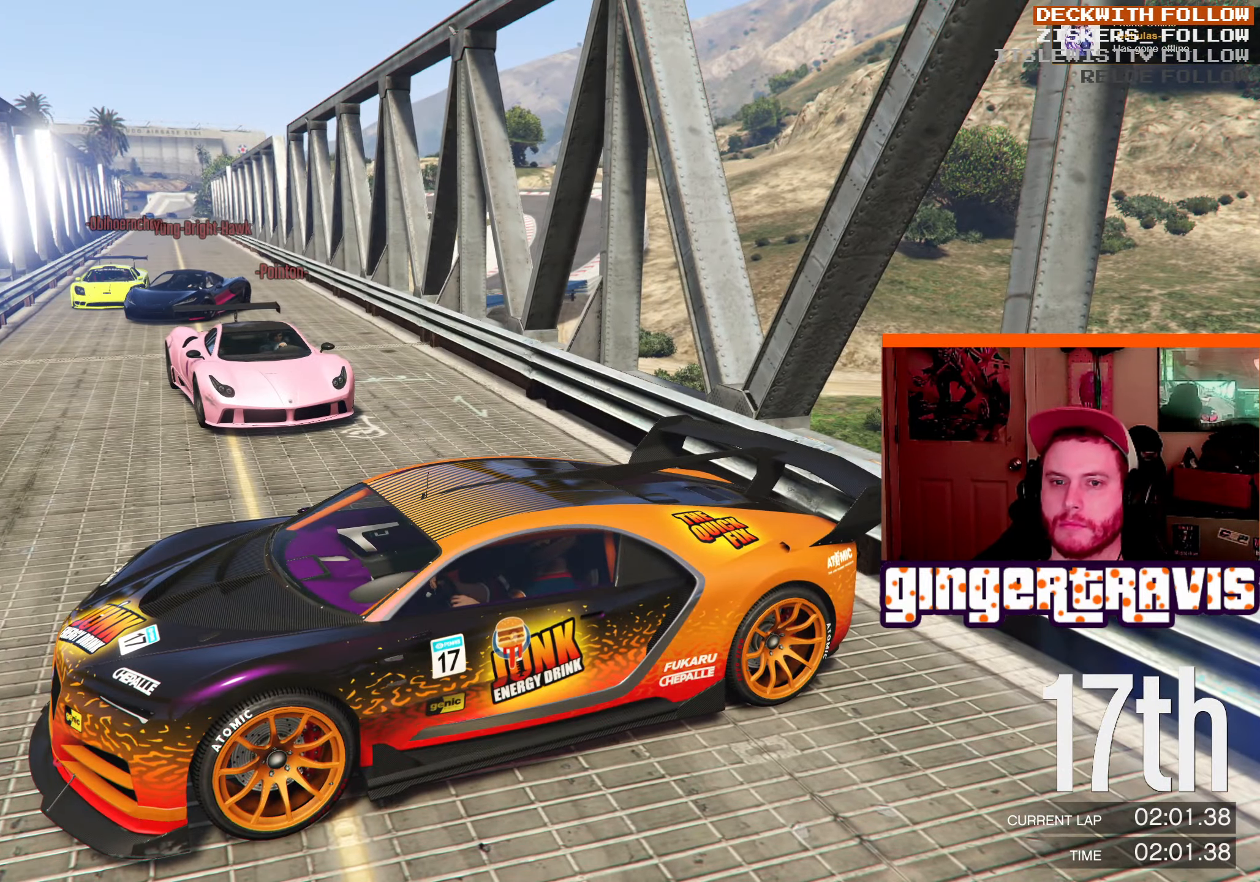
{"buttons": [], "left_stick": "center", "right_stick": "center", "events": []}
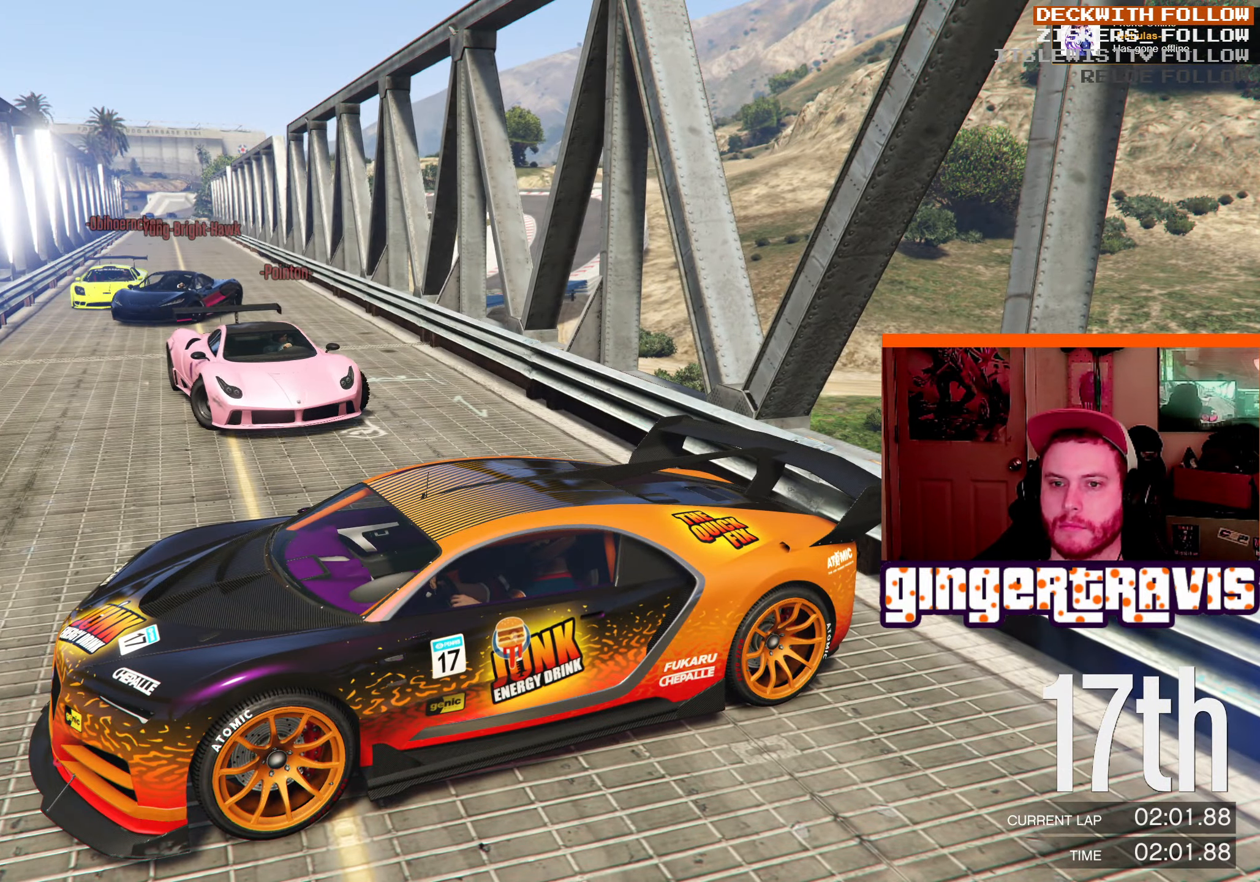
{"buttons": [], "left_stick": "center", "right_stick": "center", "events": []}